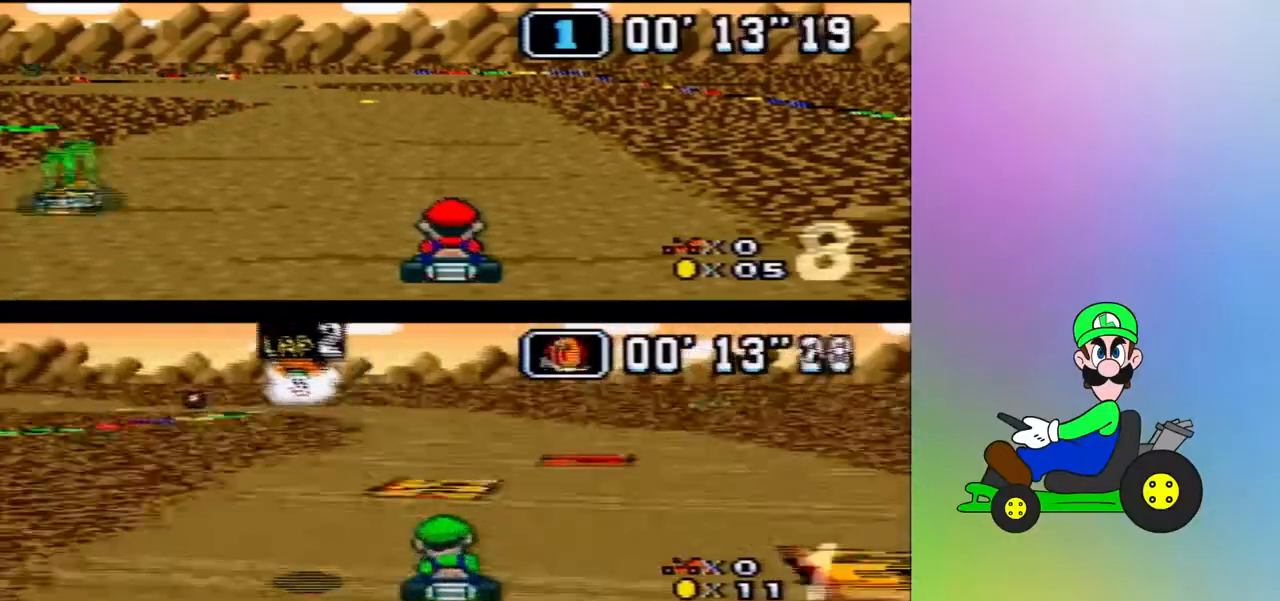
Gameplay with a controller (Nintendo layout); each line is a JSON object with the inputs held at the frame after it. "events" lists button and stick changes between this image and that frame as [ms after this image, input, new state], when the widget could be followed in between. Not read: L3 R3.
{"buttons": ["B"], "events": [[200, "DPAD_LEFT", "up"], [400, "DPAD_UP", "up"]]}
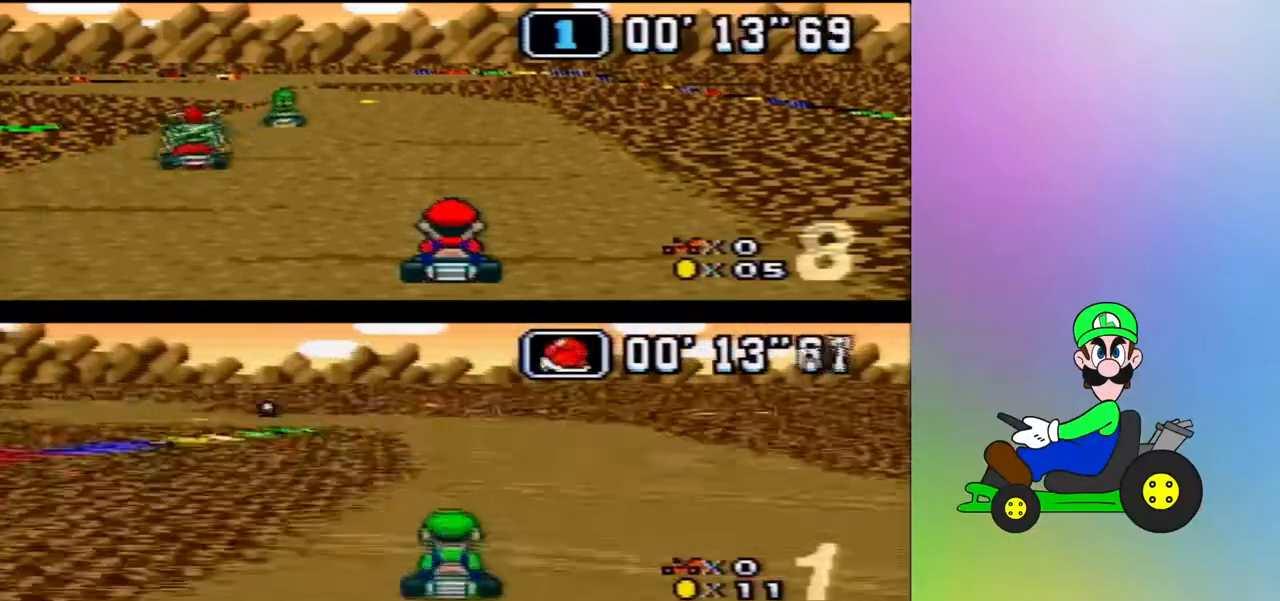
{"buttons": ["B"], "events": [[100, "DPAD_LEFT", "down"], [167, "DPAD_DOWN", "down"], [167, "DPAD_UP", "down"], [467, "DPAD_UP", "up"], [500, "DPAD_DOWN", "up"], [500, "DPAD_LEFT", "up"]]}
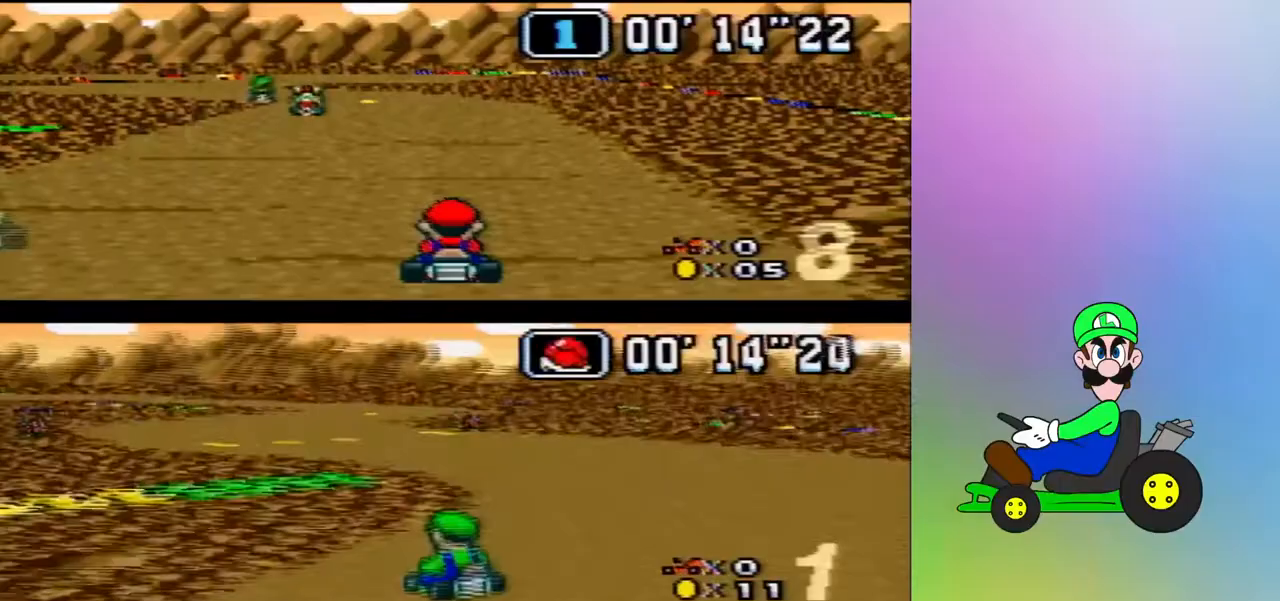
{"buttons": ["B"], "events": [[133, "R1", "down"], [267, "R1", "up"]]}
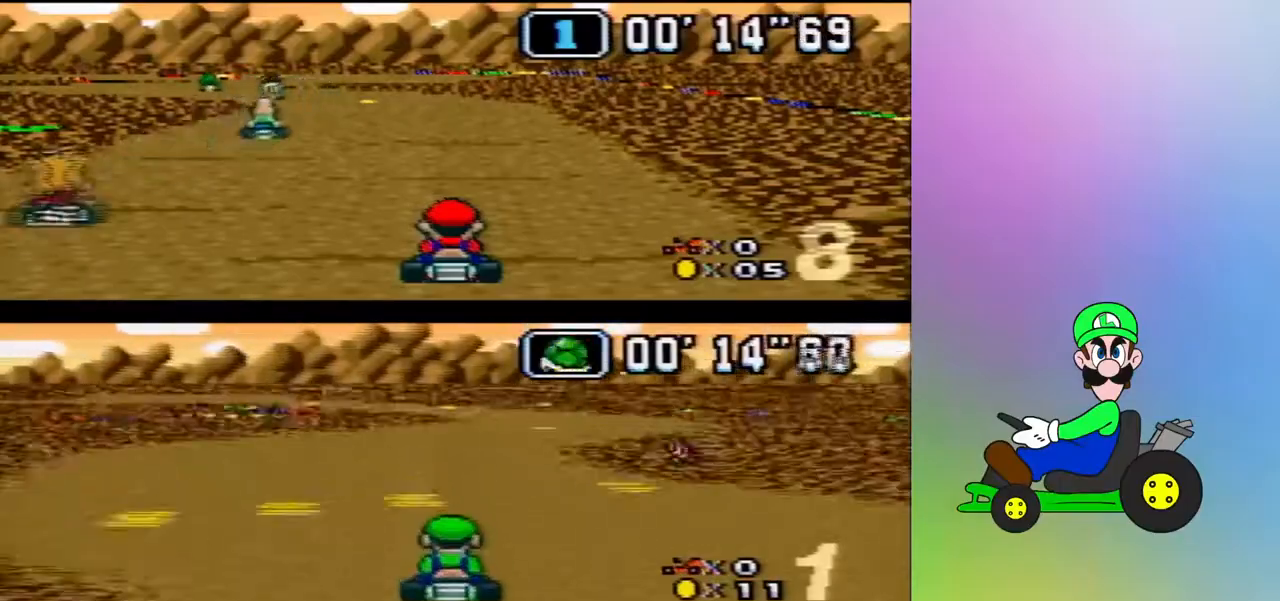
{"buttons": ["B"], "events": []}